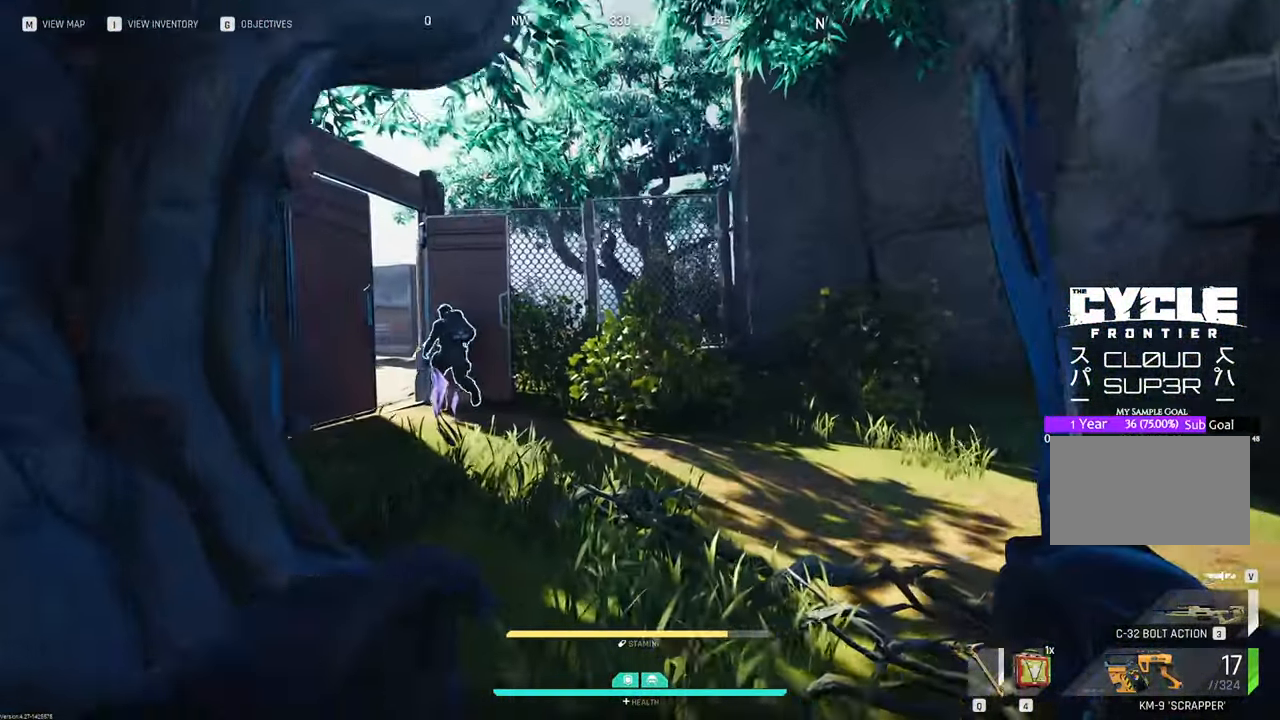
Gameplay with keyboard and mouse; each line is a JSON object with the keys and mouse buttons held at the frame after it. "events" lists presses ("down") and releases ("up") of "1", "2", "3", "4", "5", "a", "b", "c", "caps_lock", "ctrl", "d", "e", "f", "g", "q", "r", "s", "shift", "space", "t", "tab", "tilde", "v", "w", "x", "z", "mouse_left", "mouse_wheel" and "mouse_right" between this image and that frame as [ms after this image, input, new state], when the widget could be followed in between. "mouse_left", "mouse_wheel", "mouse_right" = the "left", "wheel", "right" buttons of the "mouse" list. No other keys are recorded. "wheel" means that the mouse wheel is clicked or scrolled. "mouse_move" is the direction in which the mouse moves at that frame (one of eight, or "still"), when it could be read.
{"keys": ["w"], "mouse": [], "mouse_move": "still", "events": []}
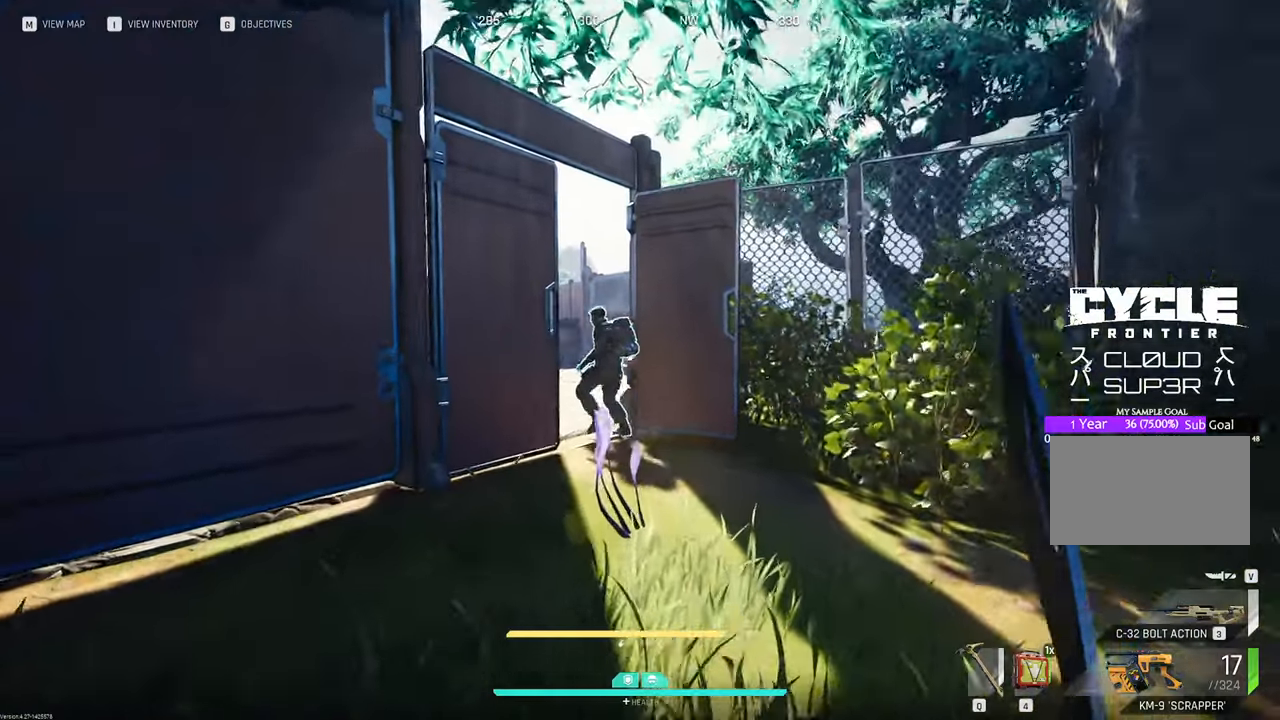
{"keys": ["w"], "mouse": [], "mouse_move": "still", "events": []}
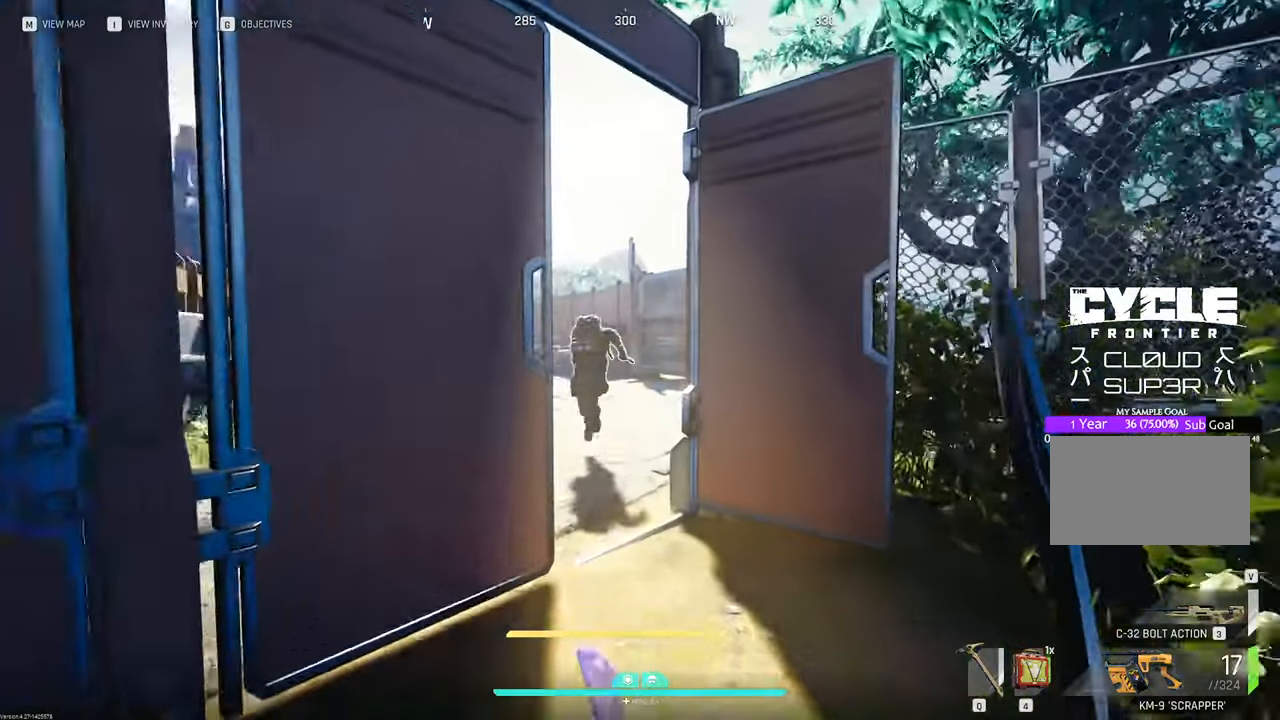
{"keys": ["w"], "mouse": [], "mouse_move": "still", "events": []}
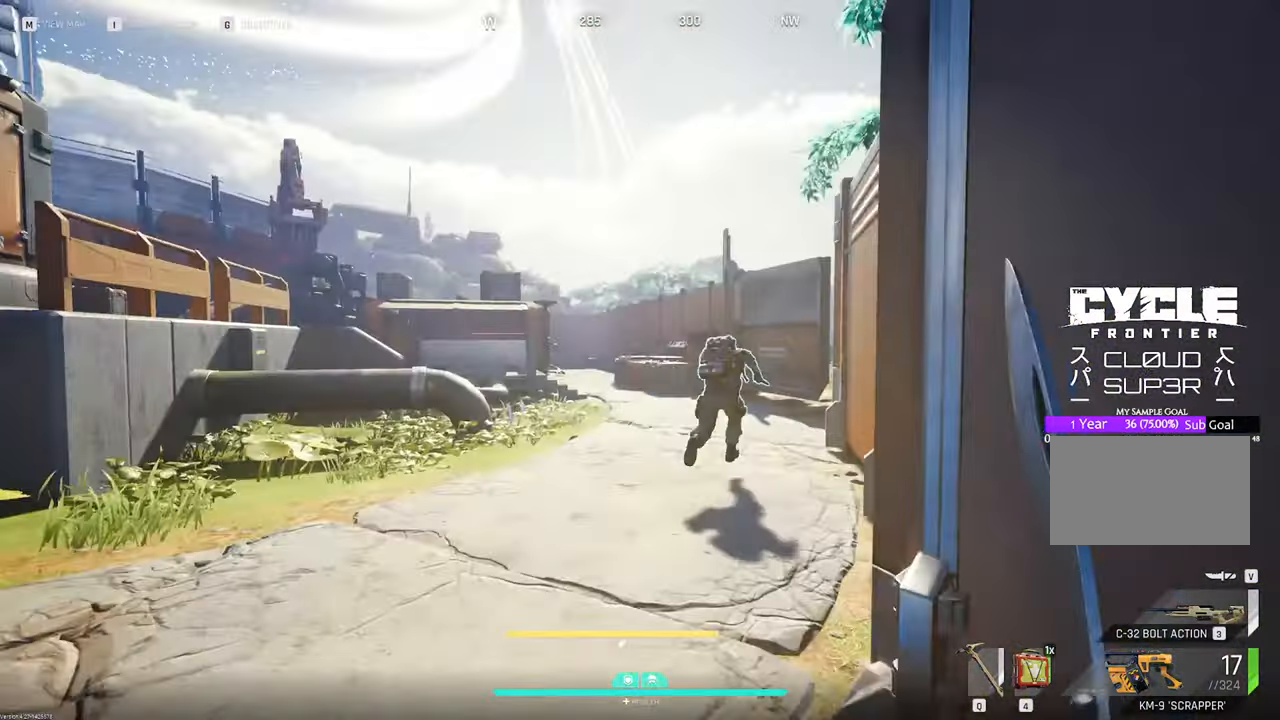
{"keys": ["w"], "mouse": [], "mouse_move": "still", "events": [[83, "3", "down"], [216, "3", "up"]]}
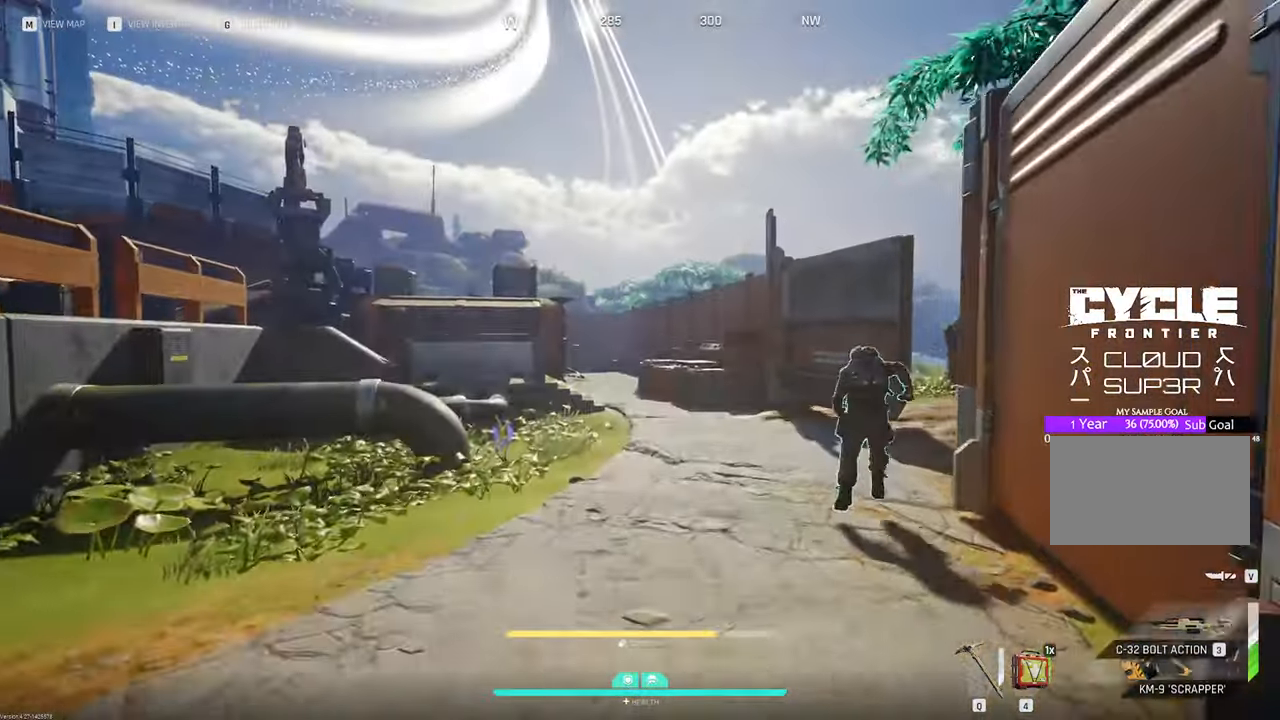
{"keys": [], "mouse": ["right"], "mouse_move": "right", "events": [[50, "space", "down"], [150, "space", "up"], [233, "w", "up"], [483, "mouse_right", "down"]]}
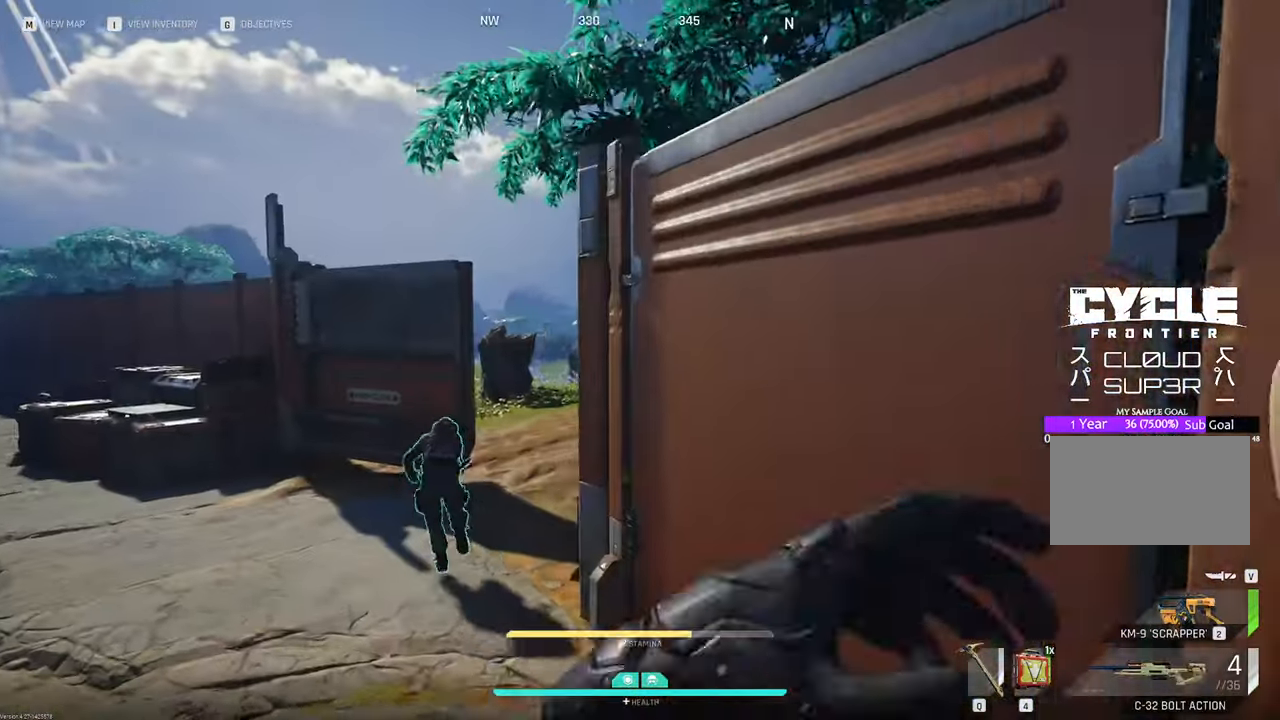
{"keys": ["a", "w"], "mouse": ["right"], "mouse_move": "up-right"}
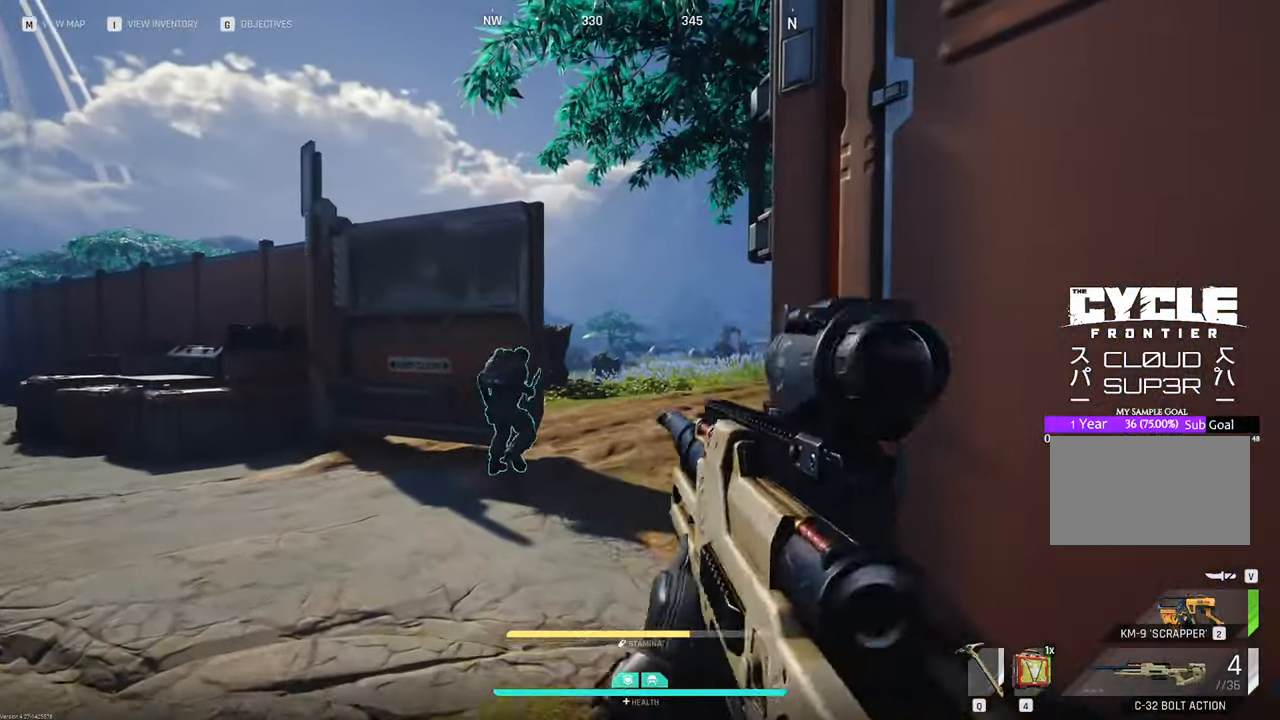
{"keys": ["a"], "mouse": ["right"], "mouse_move": "right", "events": [[316, "w", "up"]]}
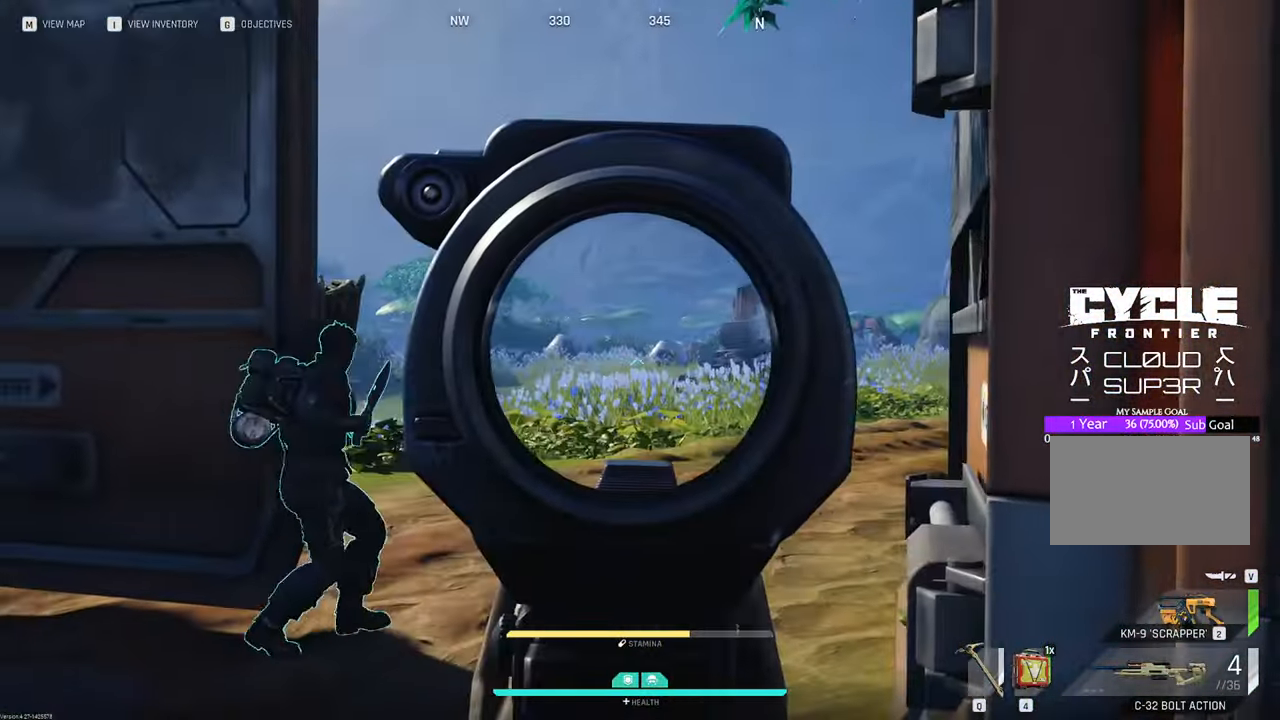
{"keys": ["a"], "mouse": ["right"], "mouse_move": "right", "events": []}
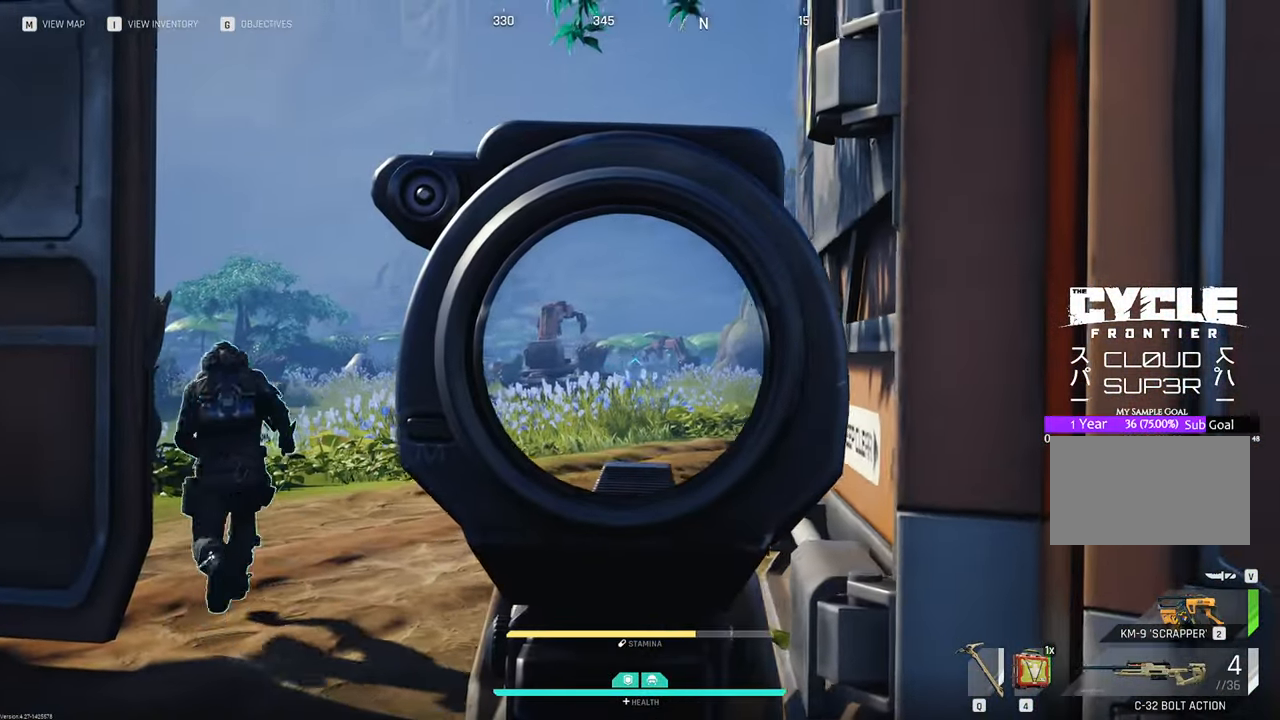
{"keys": ["a"], "mouse": ["right"], "mouse_move": "right", "events": []}
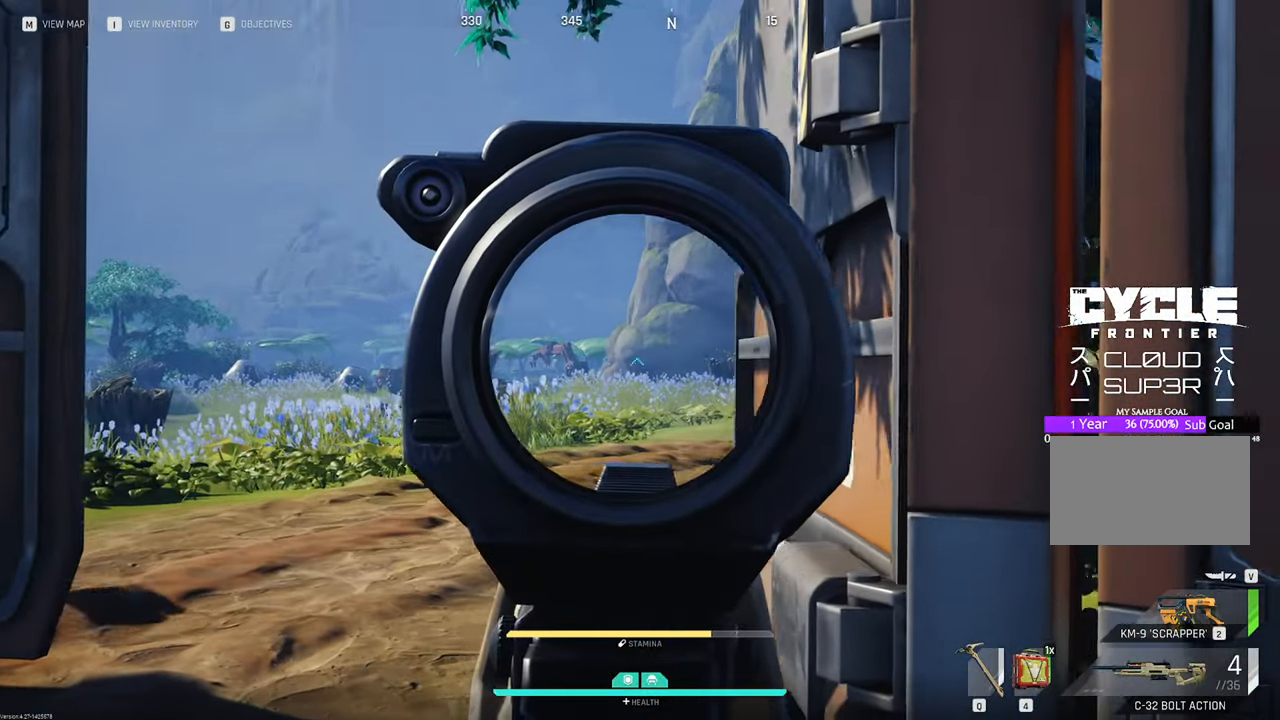
{"keys": ["a", "w"], "mouse": [], "mouse_move": "still"}
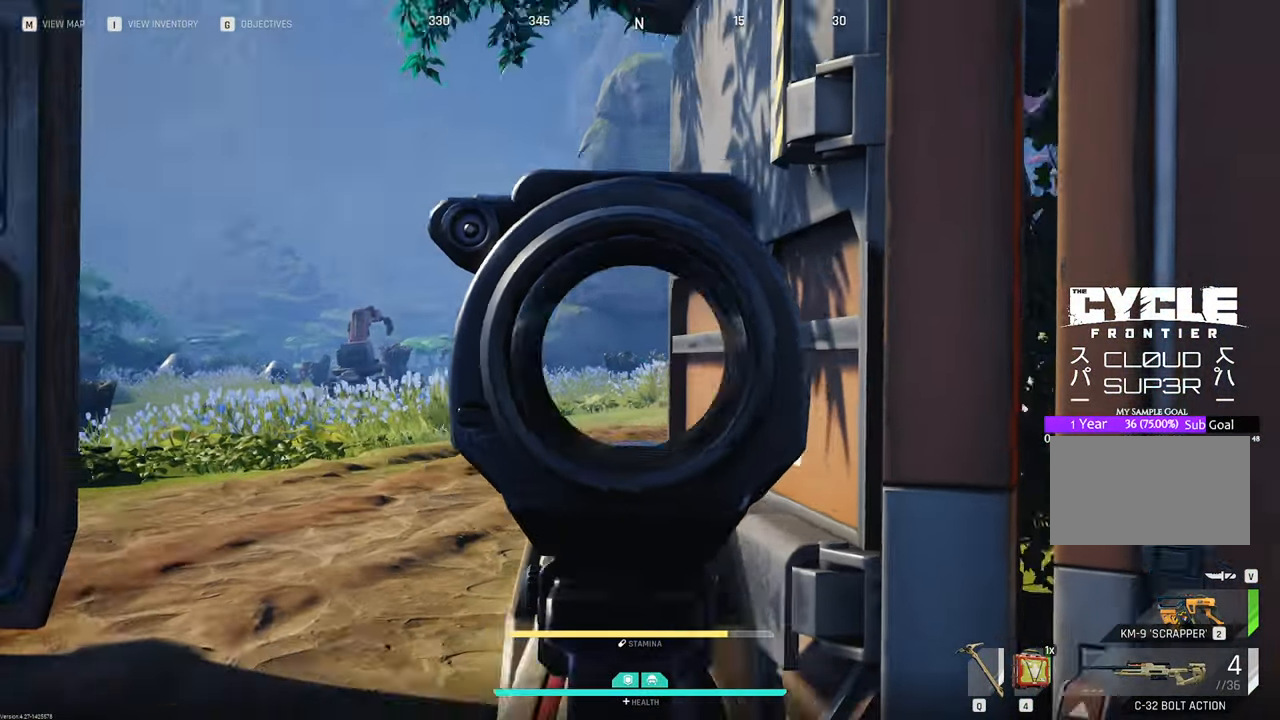
{"keys": ["a", "w"], "mouse": [], "mouse_move": "still", "events": [[50, "shift", "down"], [333, "shift", "up"]]}
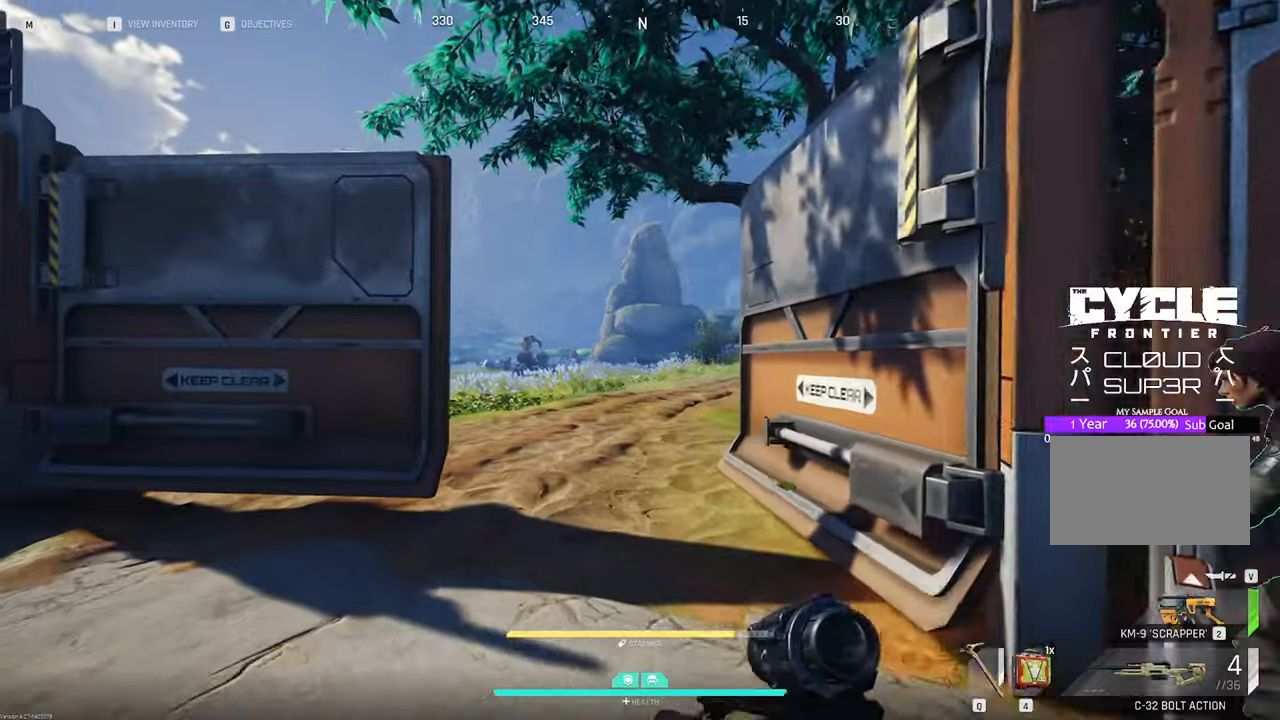
{"keys": ["w"], "mouse": [], "mouse_move": "still", "events": [[250, "a", "up"]]}
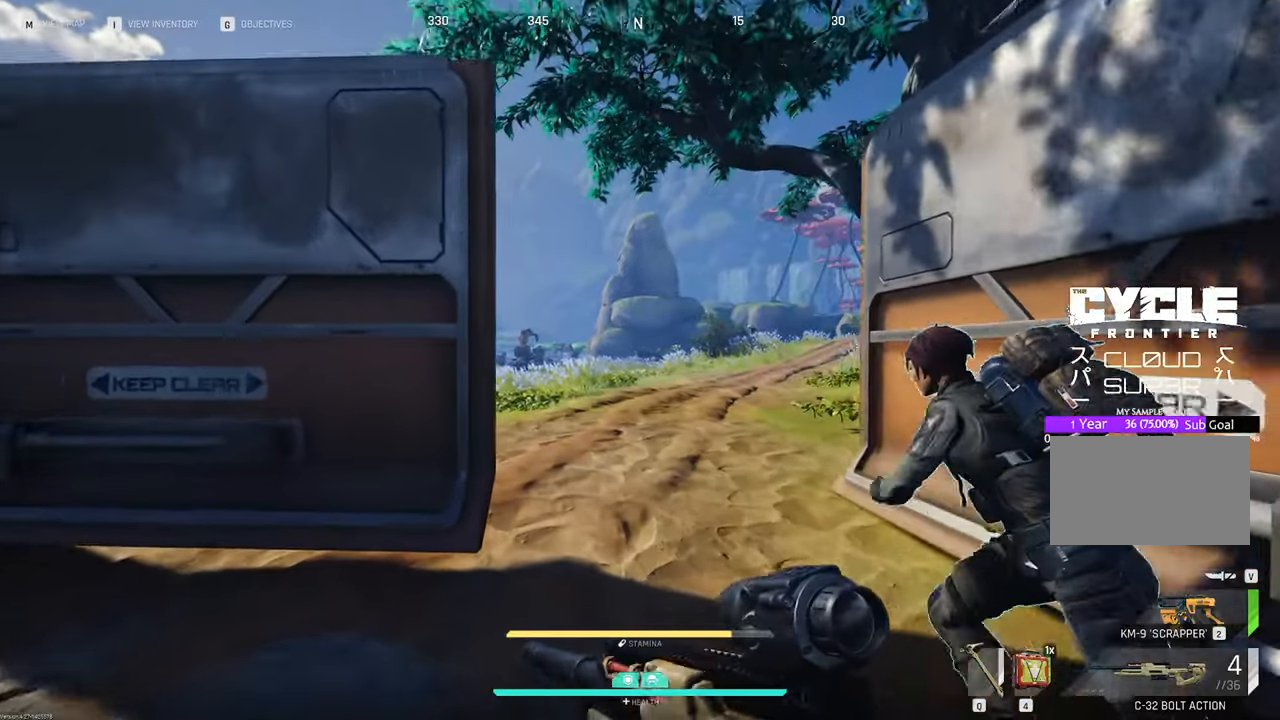
{"keys": ["1", "w"], "mouse": [], "mouse_move": "still", "events": [[416, "1", "down"]]}
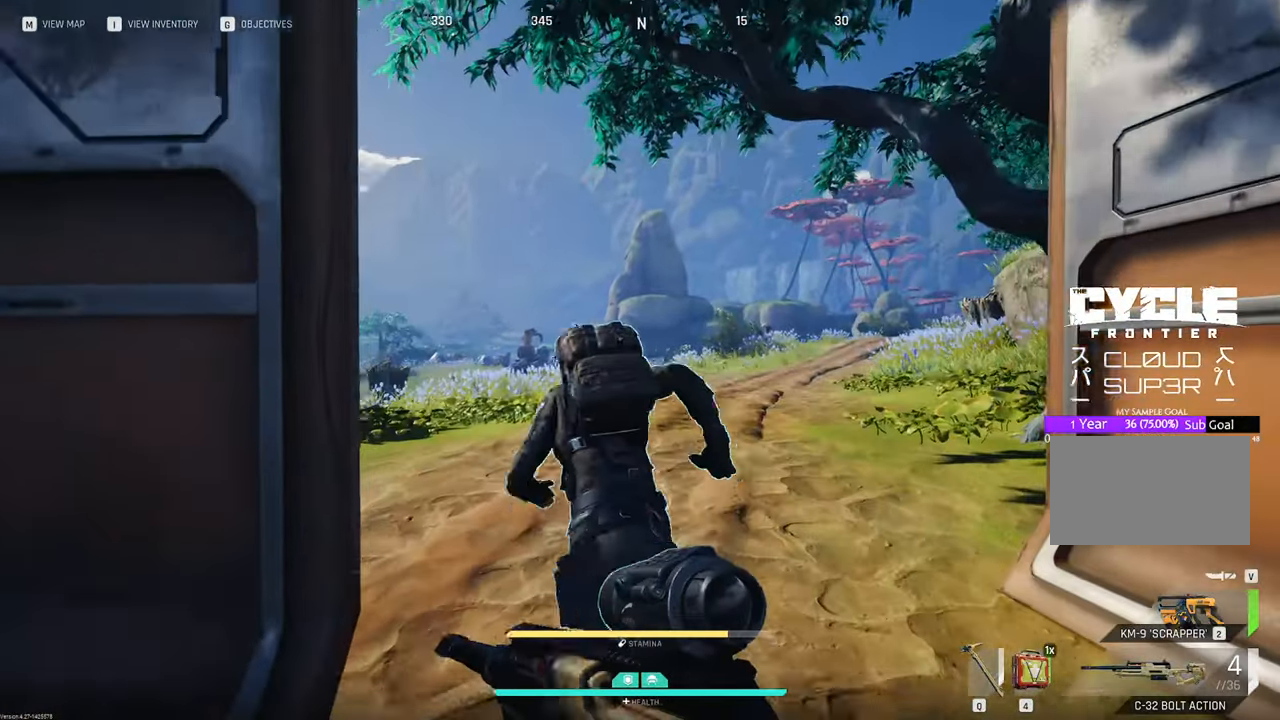
{"keys": ["w"], "mouse": [], "mouse_move": "left", "events": [[66, "1", "up"]]}
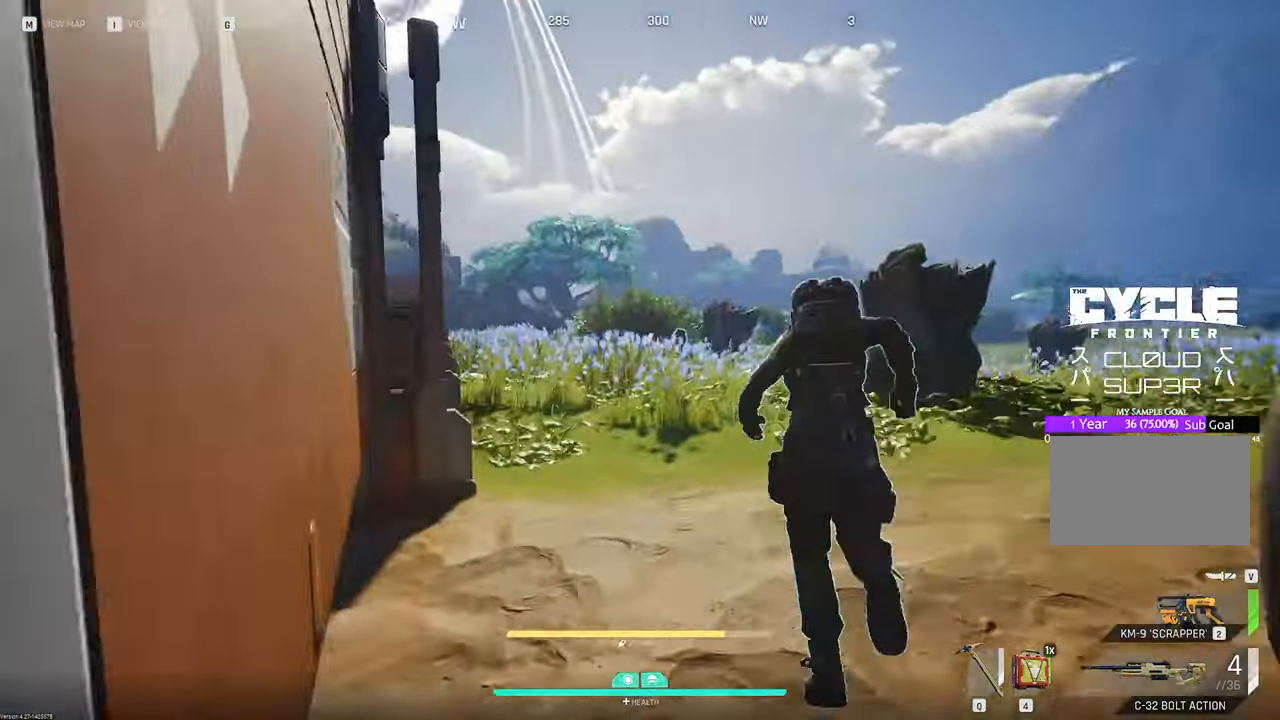
{"keys": ["w"], "mouse": [], "mouse_move": "still", "events": []}
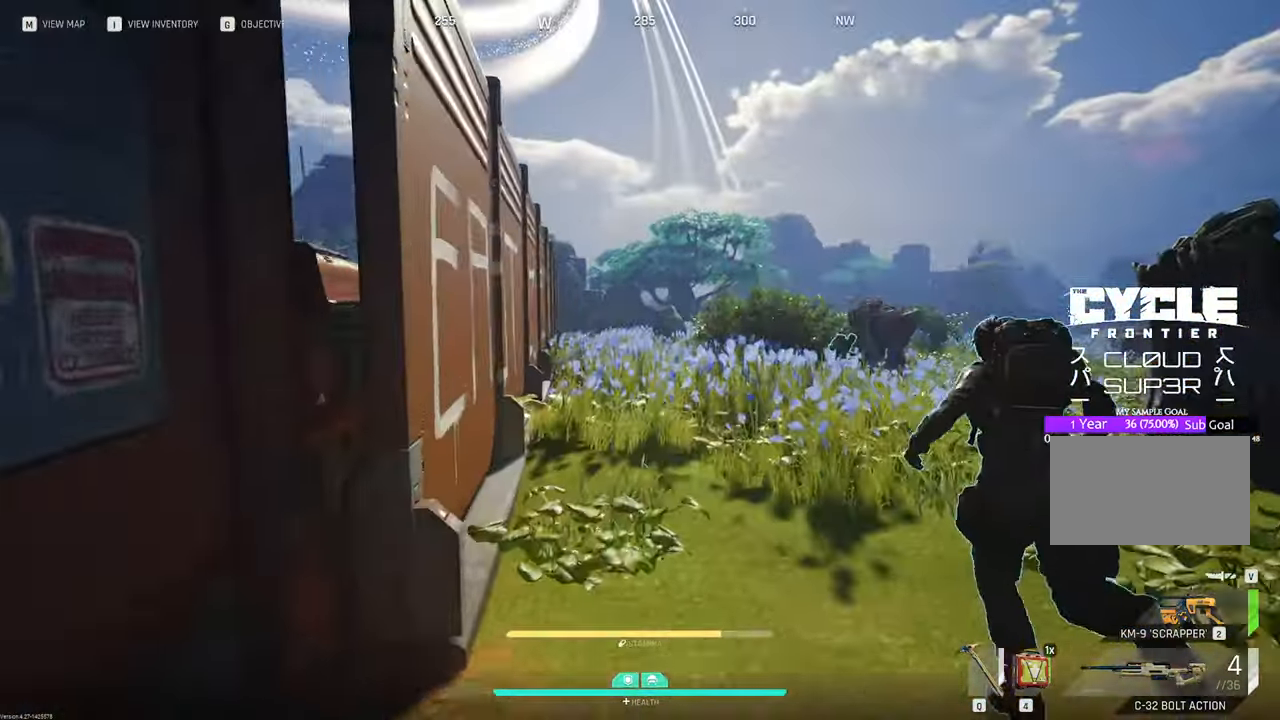
{"keys": ["w"], "mouse": [], "mouse_move": "still", "events": []}
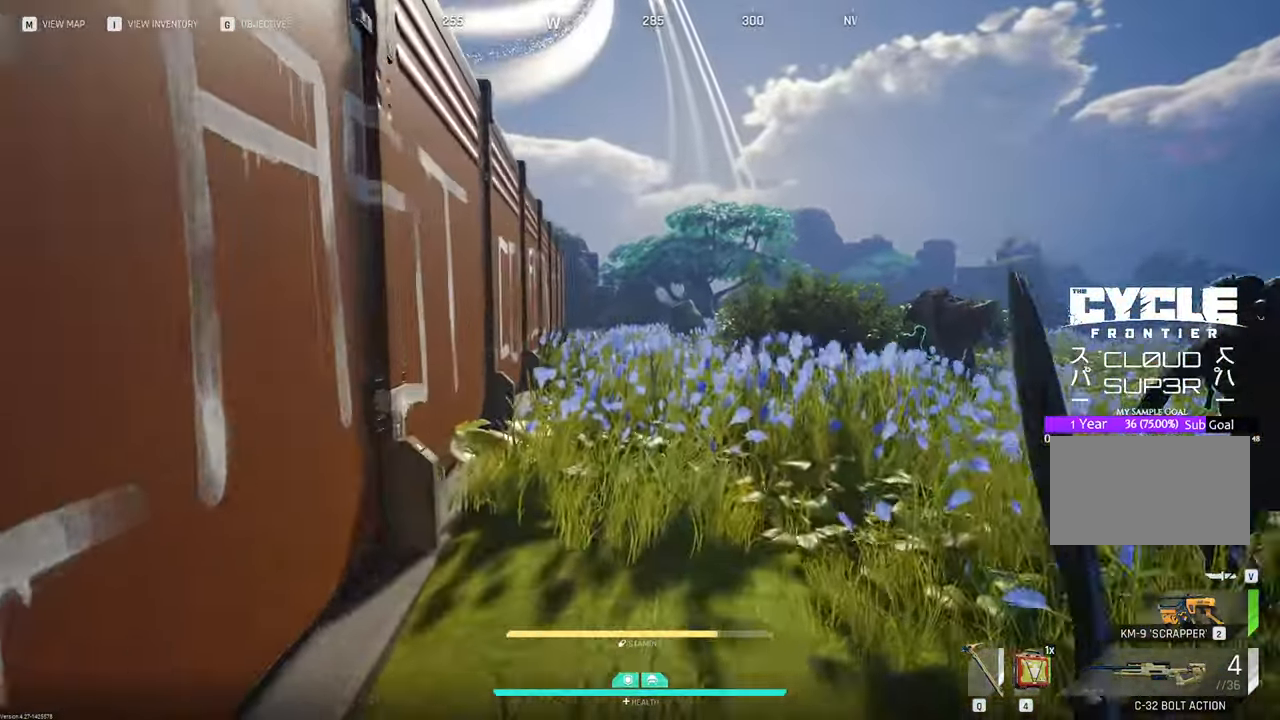
{"keys": ["w"], "mouse": [], "mouse_move": "still", "events": []}
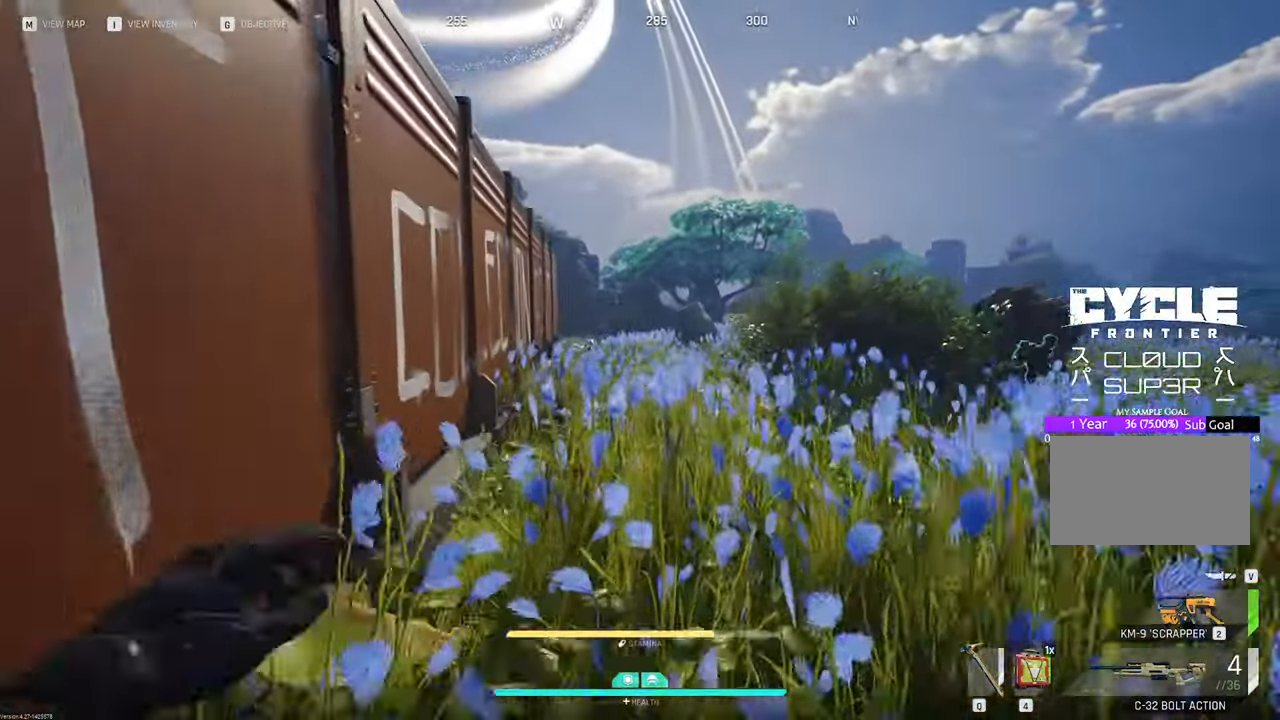
{"keys": ["w"], "mouse": [], "mouse_move": "still", "events": [[66, "space", "down"], [166, "space", "up"]]}
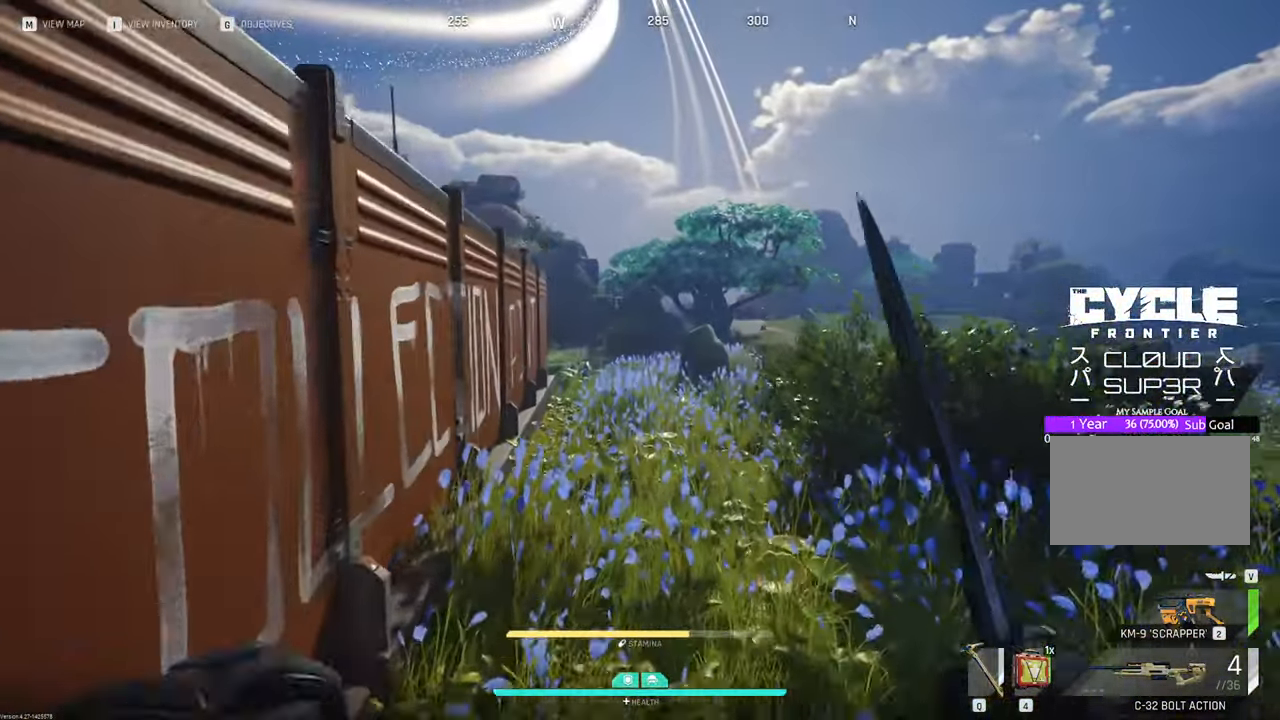
{"keys": ["w"], "mouse": [], "mouse_move": "still", "events": []}
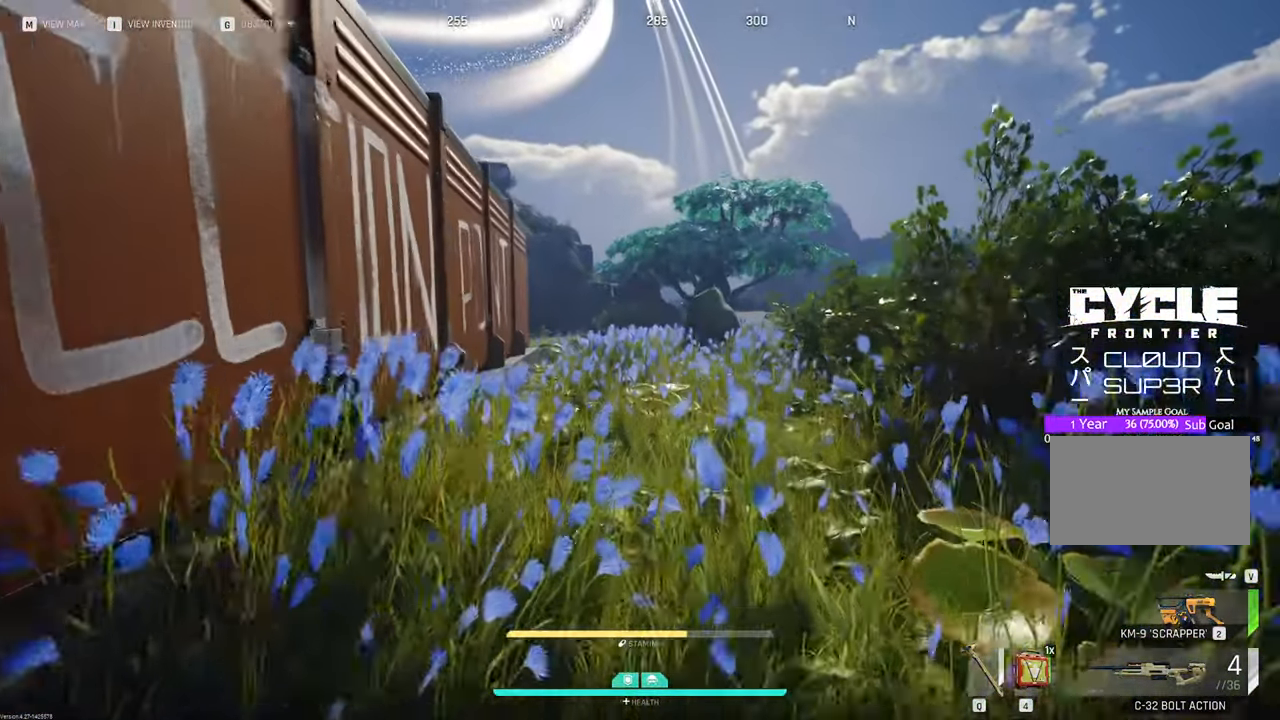
{"keys": ["w"], "mouse": [], "mouse_move": "still", "events": []}
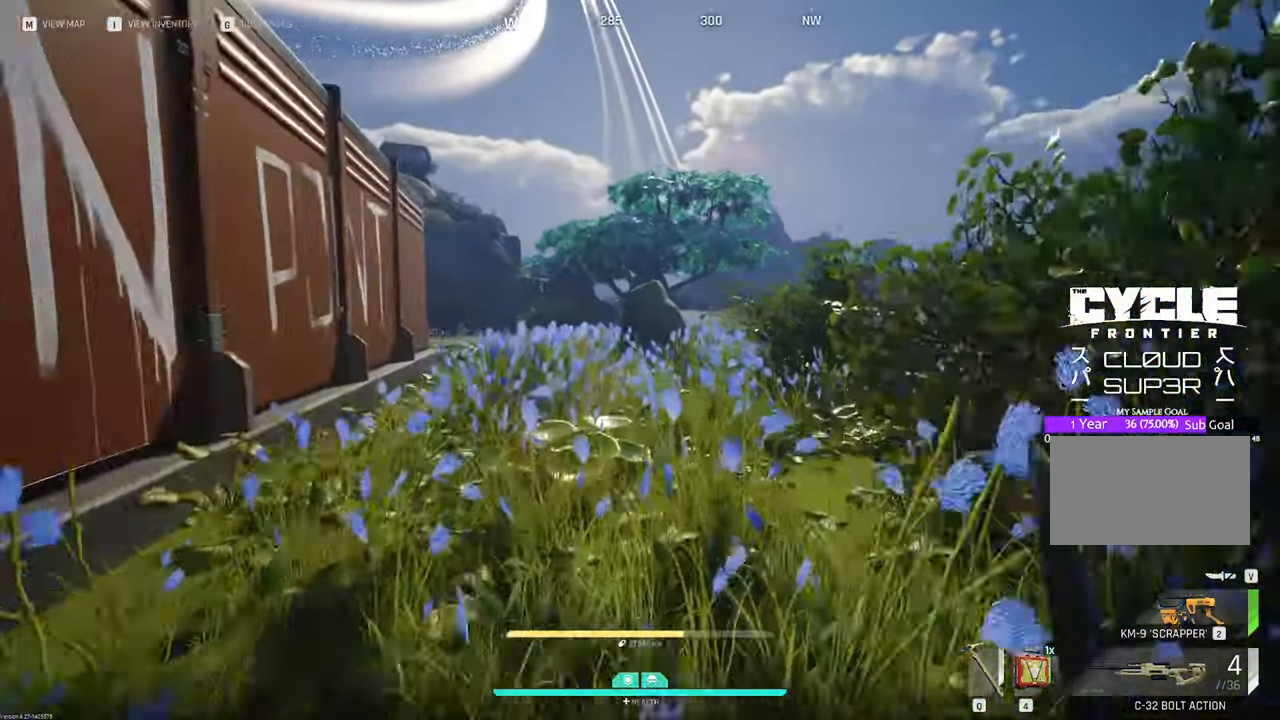
{"keys": ["w"], "mouse": [], "mouse_move": "still", "events": []}
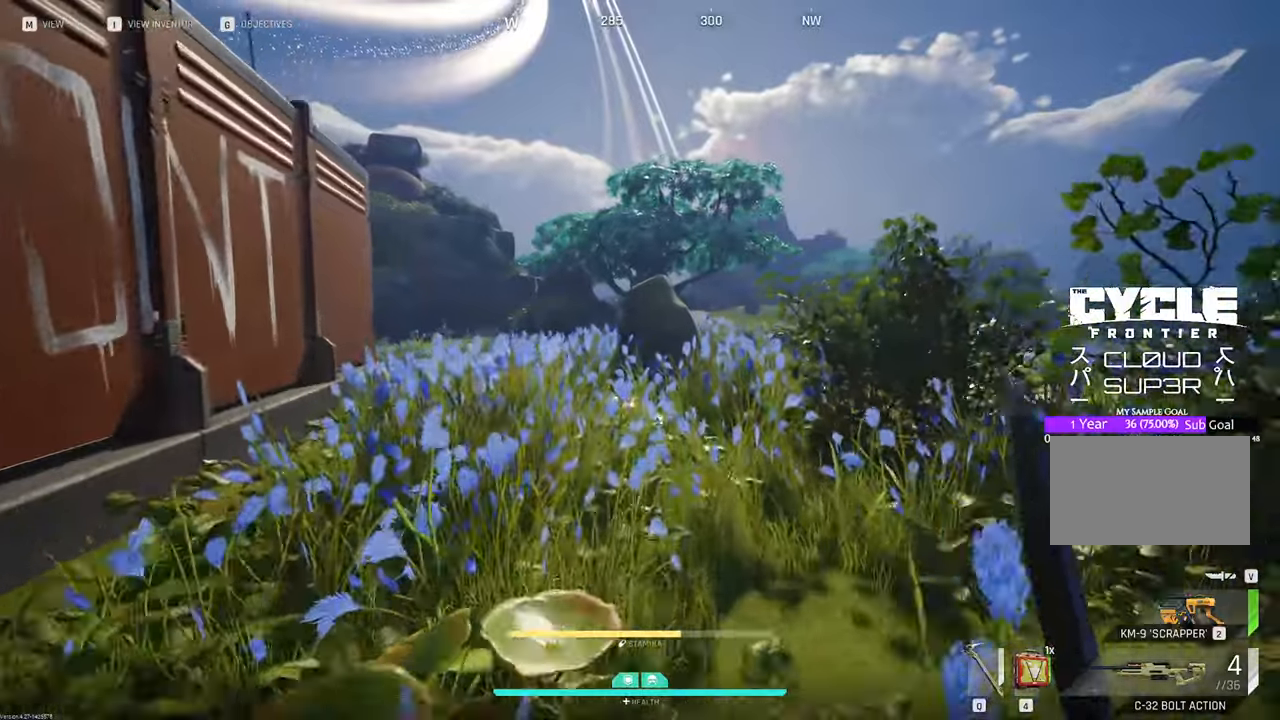
{"keys": ["w"], "mouse": [], "mouse_move": "right", "events": []}
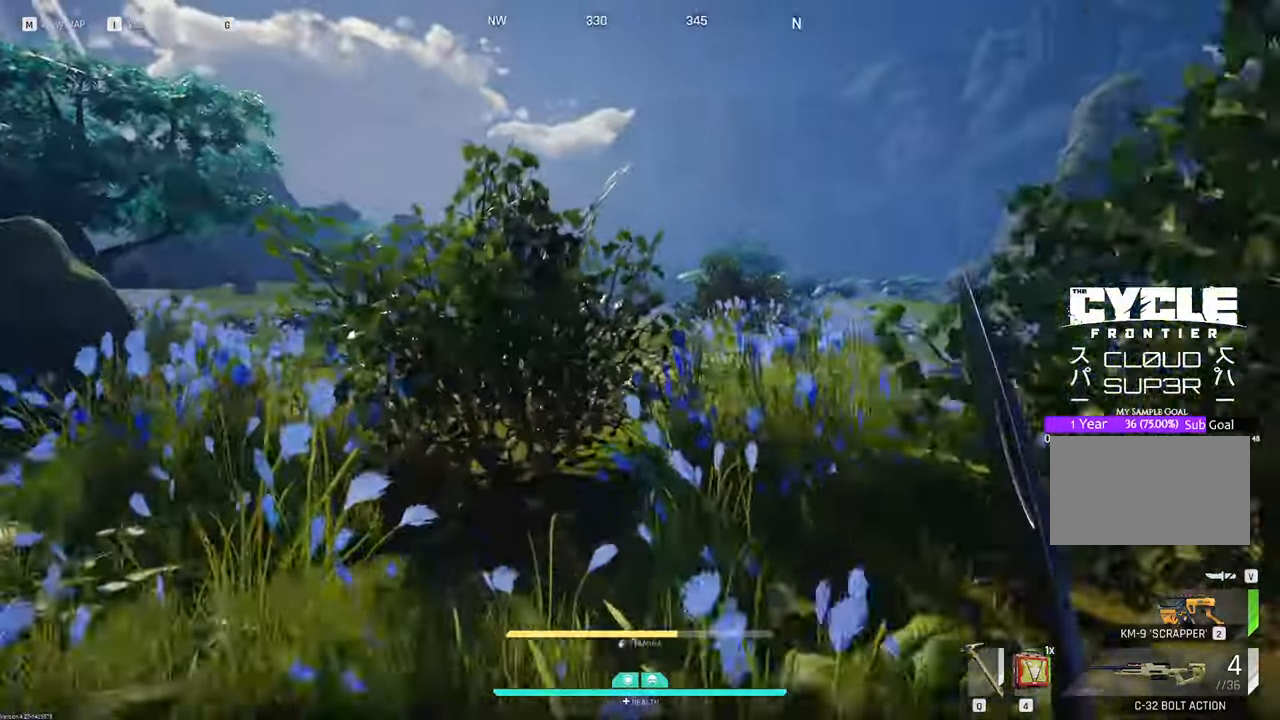
{"keys": ["w"], "mouse": [], "mouse_move": "still", "events": []}
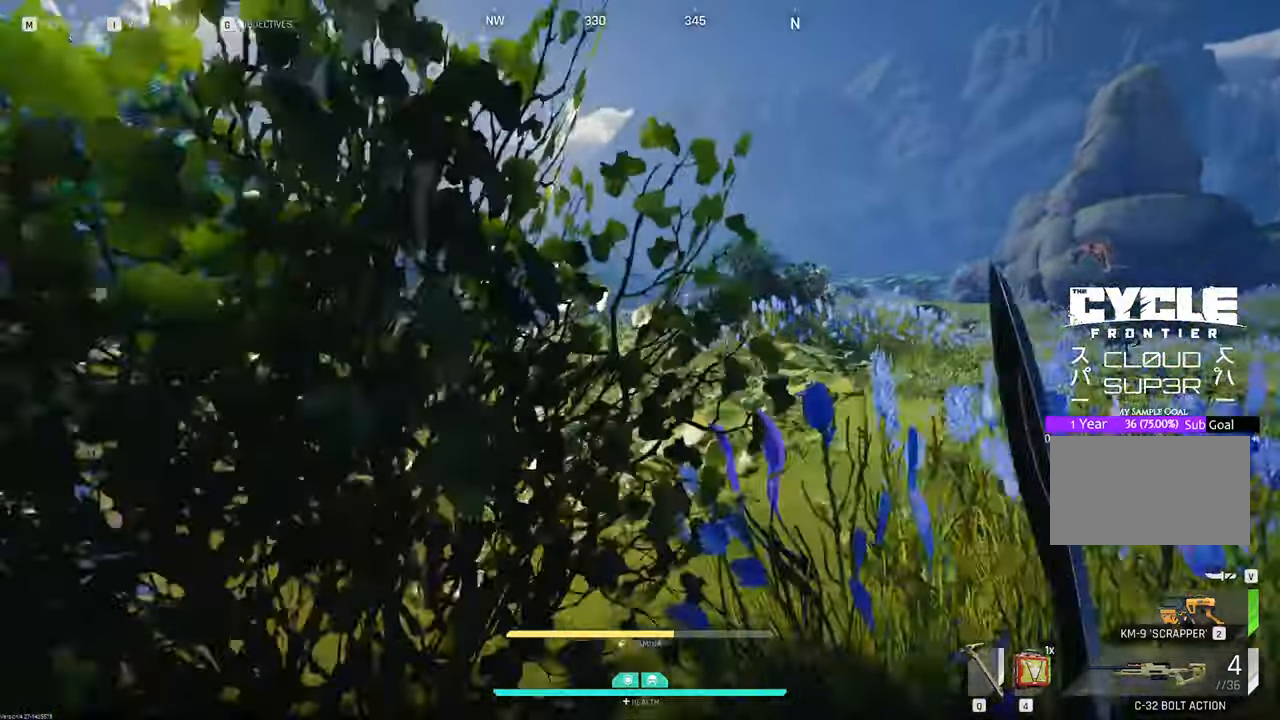
{"keys": ["w"], "mouse": [], "mouse_move": "still", "events": []}
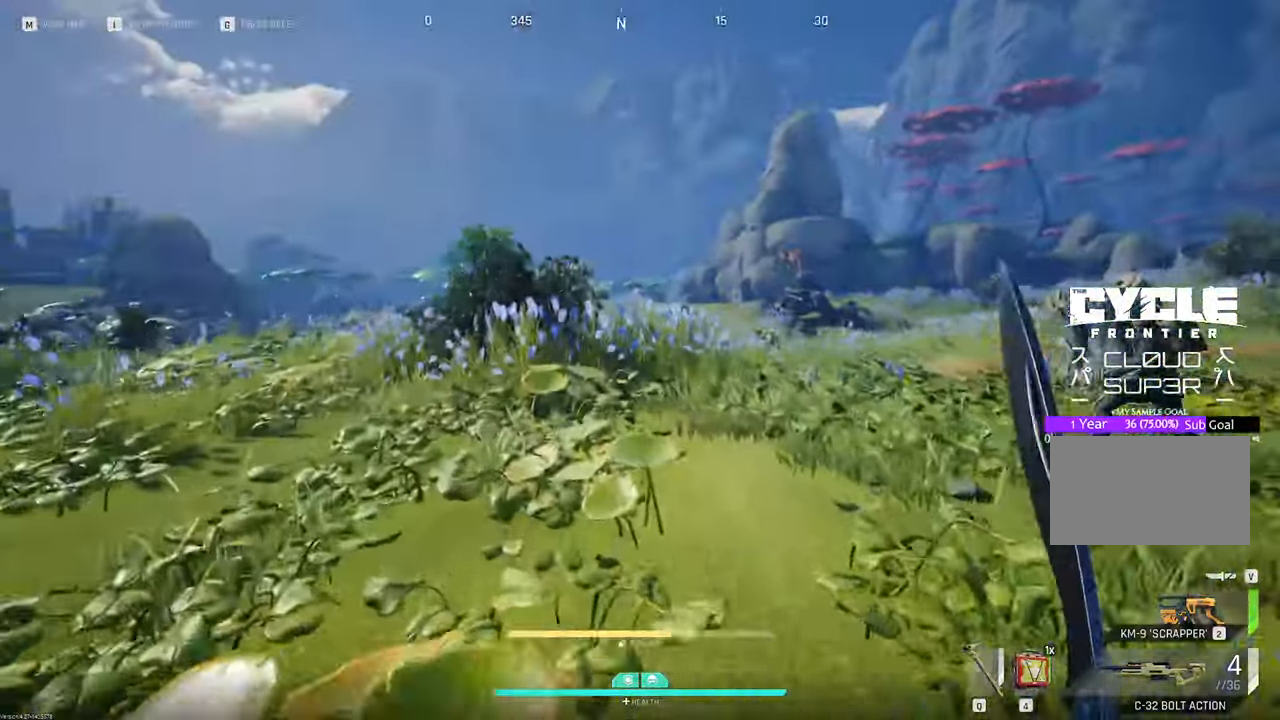
{"keys": ["w"], "mouse": [], "mouse_move": "still", "events": []}
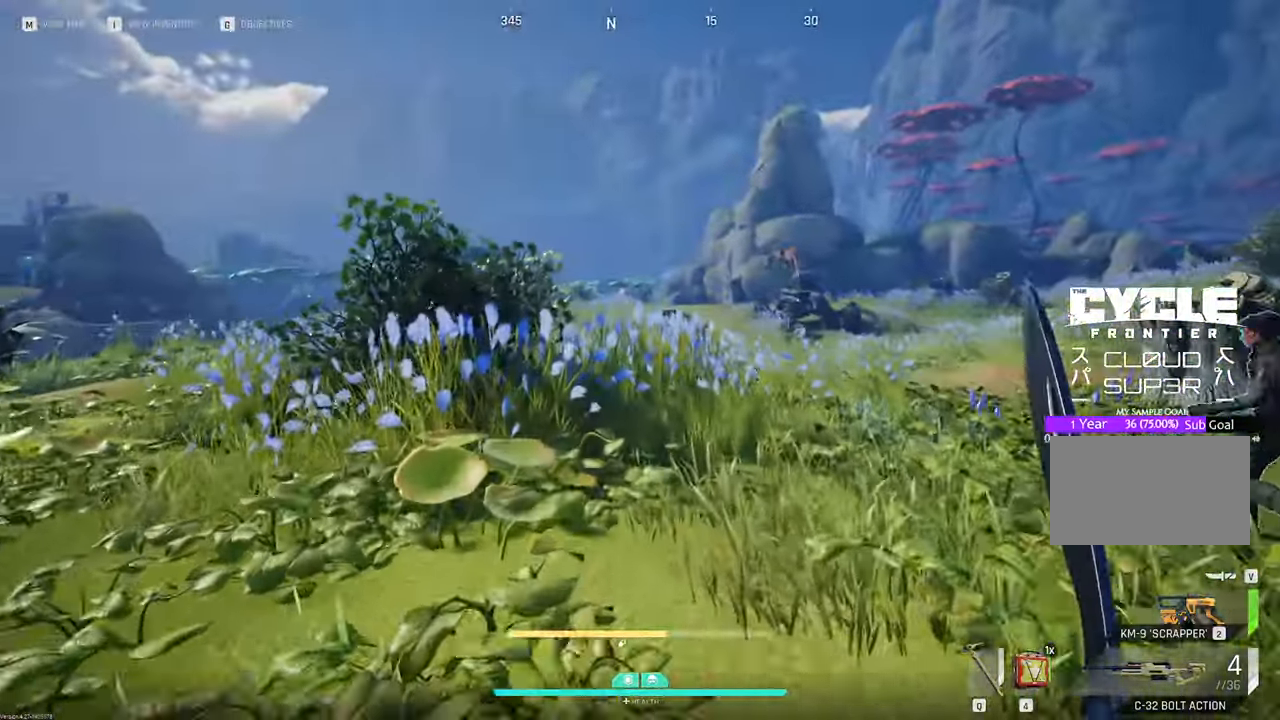
{"keys": ["w"], "mouse": [], "mouse_move": "still", "events": []}
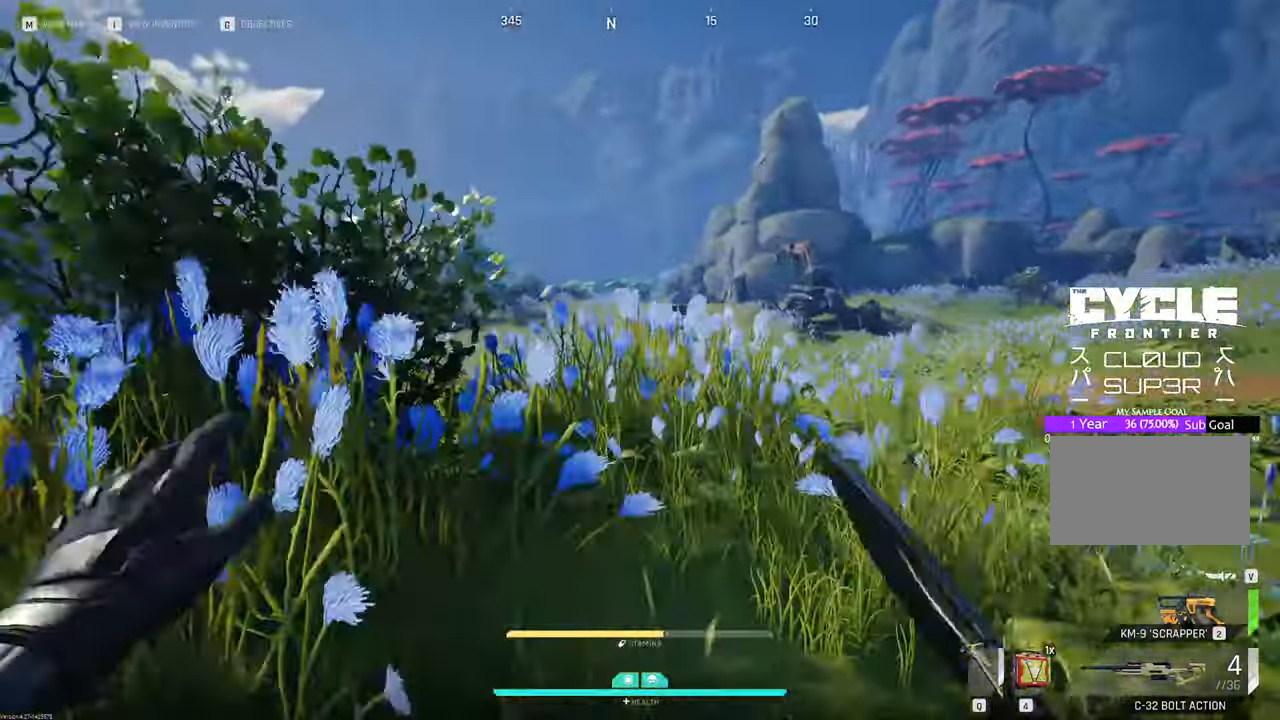
{"keys": ["w"], "mouse": [], "mouse_move": "still", "events": [[33, "space", "down"], [166, "space", "up"]]}
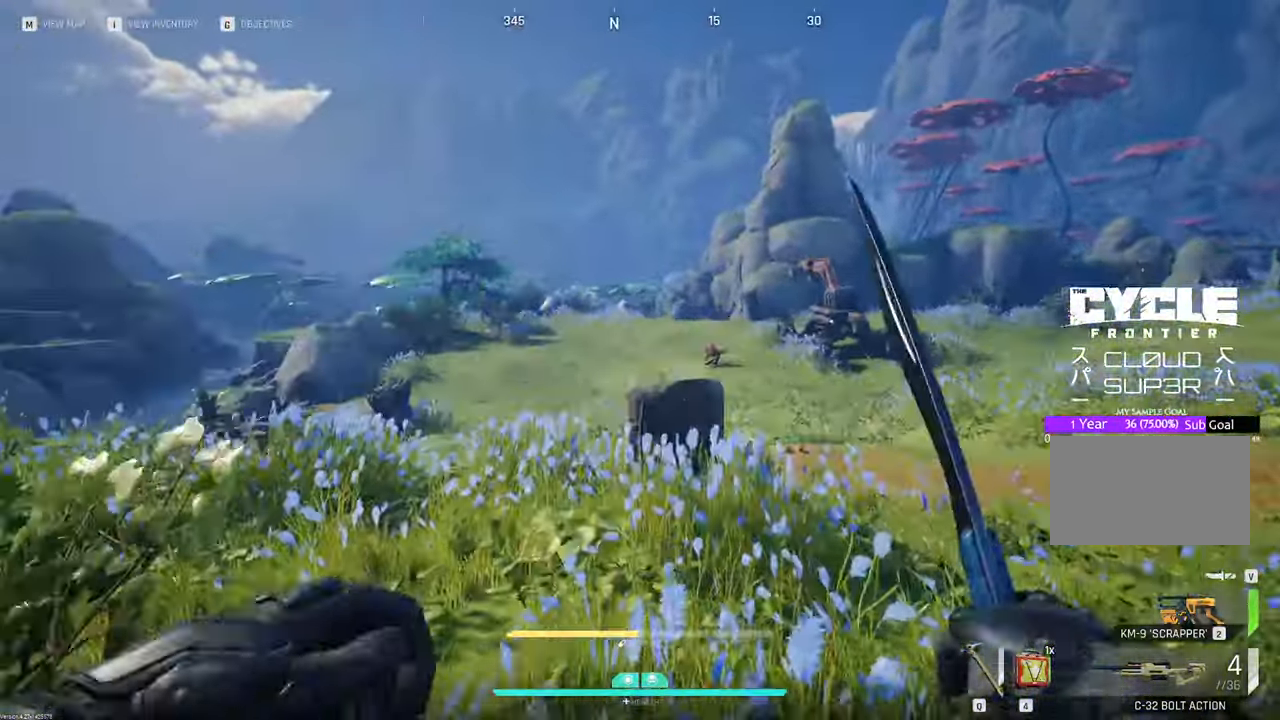
{"keys": ["w"], "mouse": [], "mouse_move": "still", "events": []}
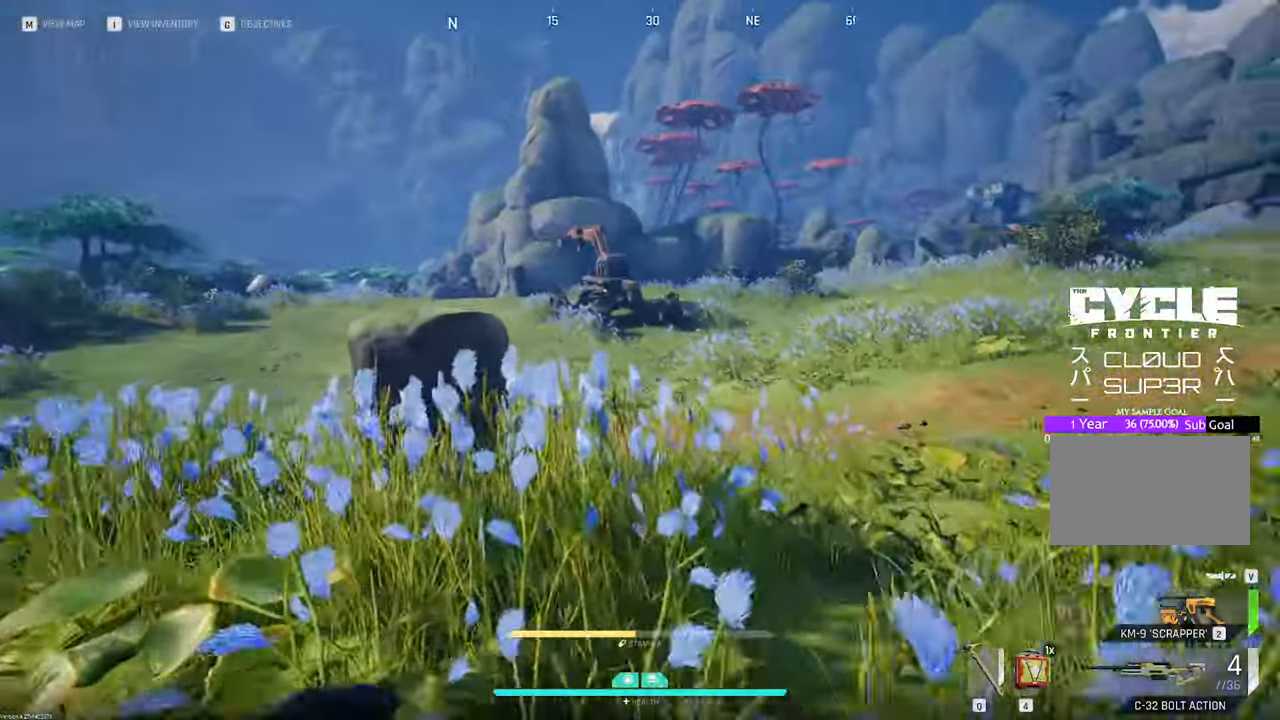
{"keys": ["w"], "mouse": [], "mouse_move": "still", "events": []}
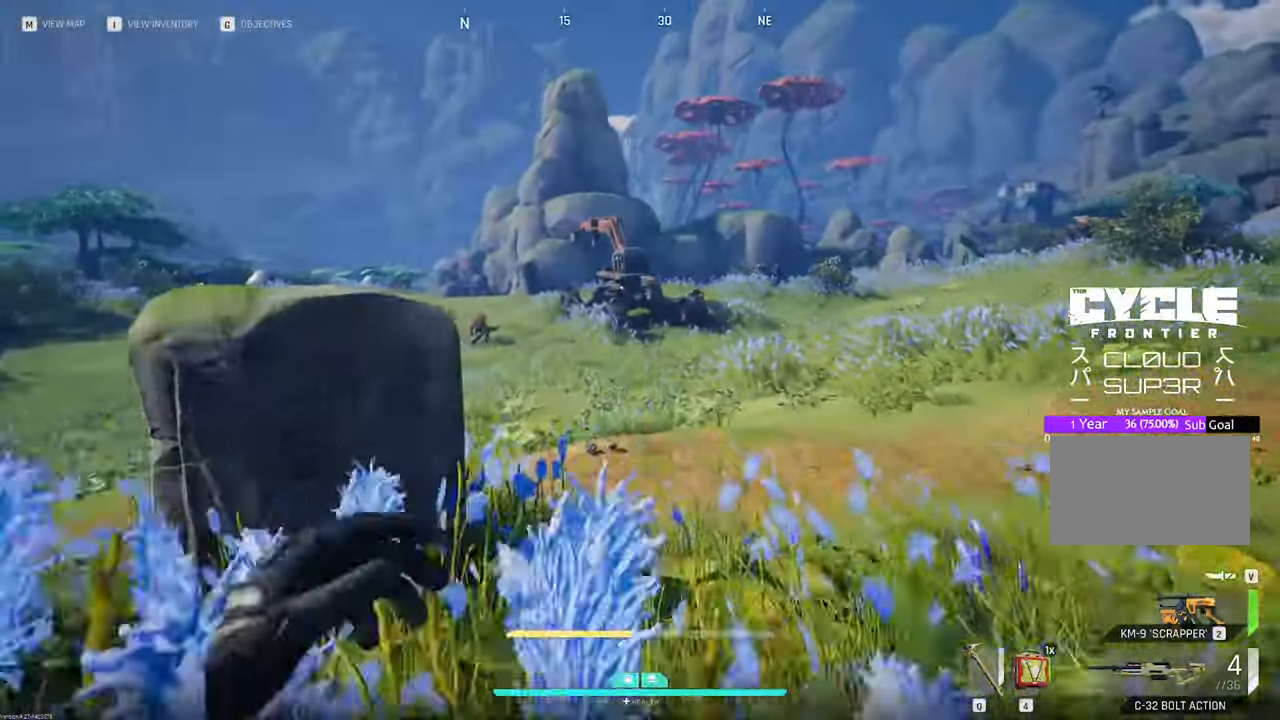
{"keys": ["w"], "mouse": [], "mouse_move": "left", "events": [[83, "space", "down"], [233, "space", "up"]]}